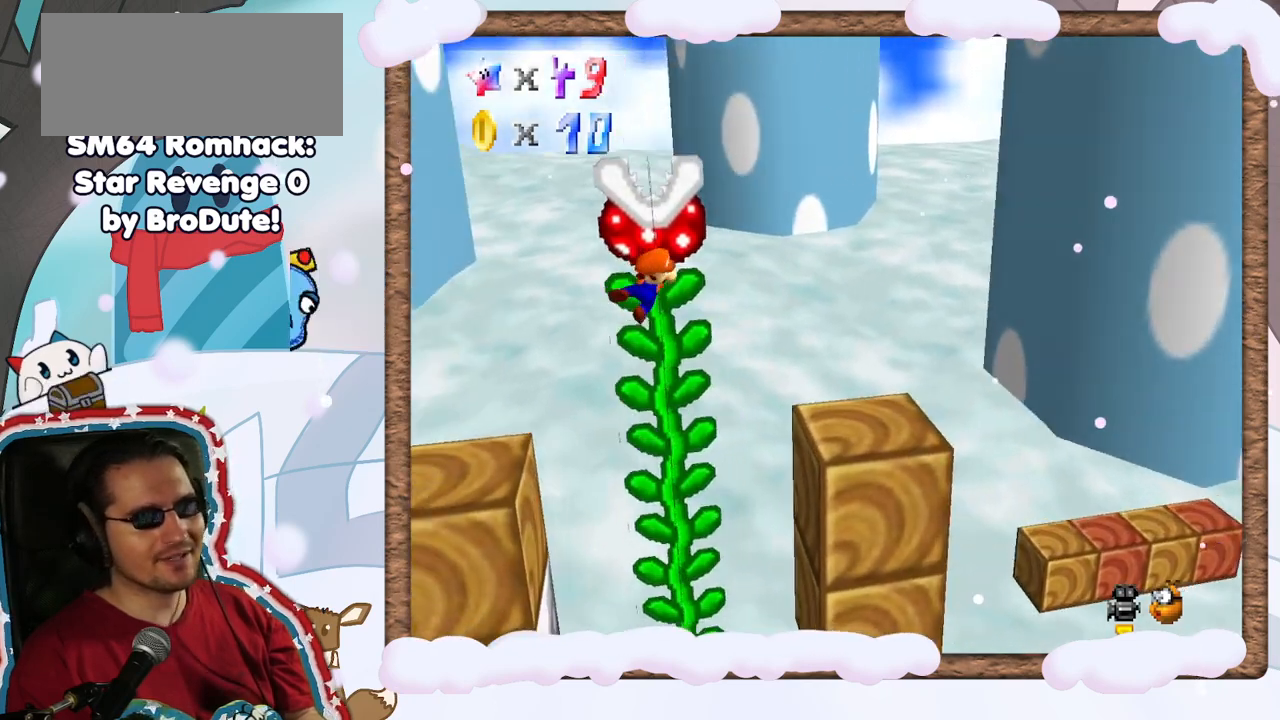
Gameplay with a controller (Nintendo layout); each line is a JSON object with the inputs held at the frame after it. "events" lists button and stick changes between this image and that frame as [ms after this image, input, new state], when the widget could be followed in between. Not read: L3 R3.
{"buttons": [], "left_stick": "left", "events": []}
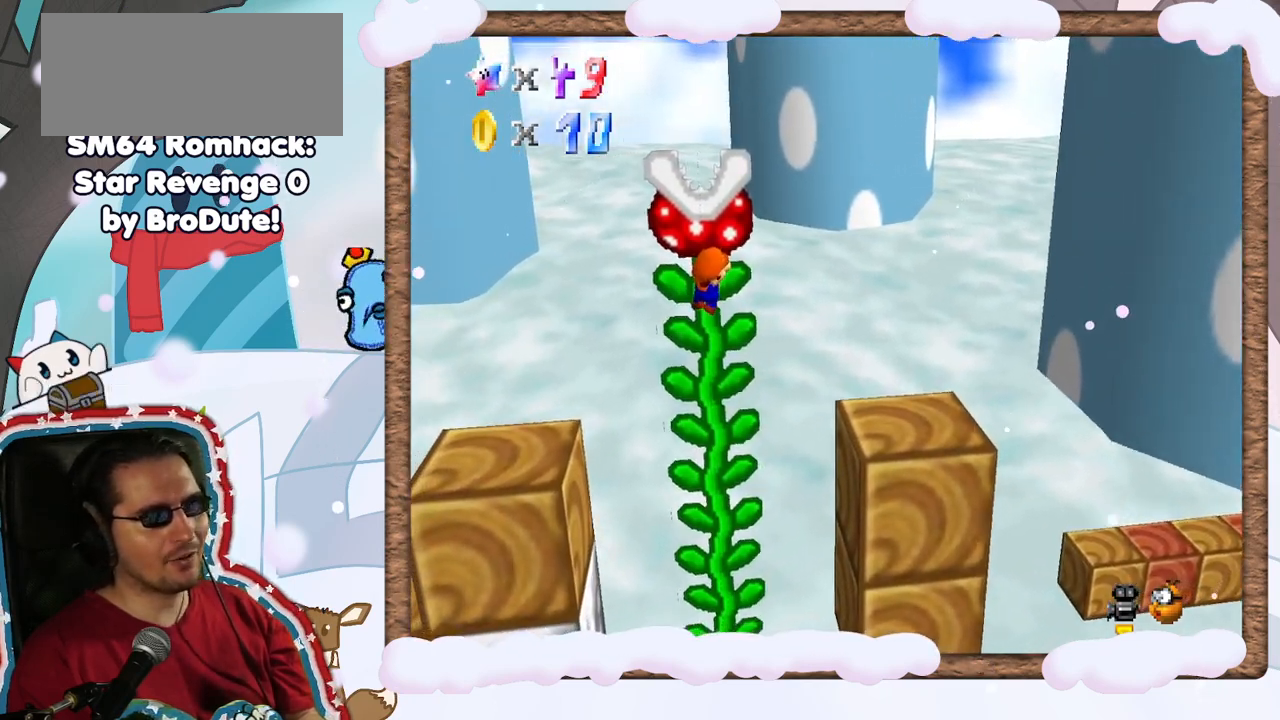
{"buttons": [], "left_stick": "left", "events": []}
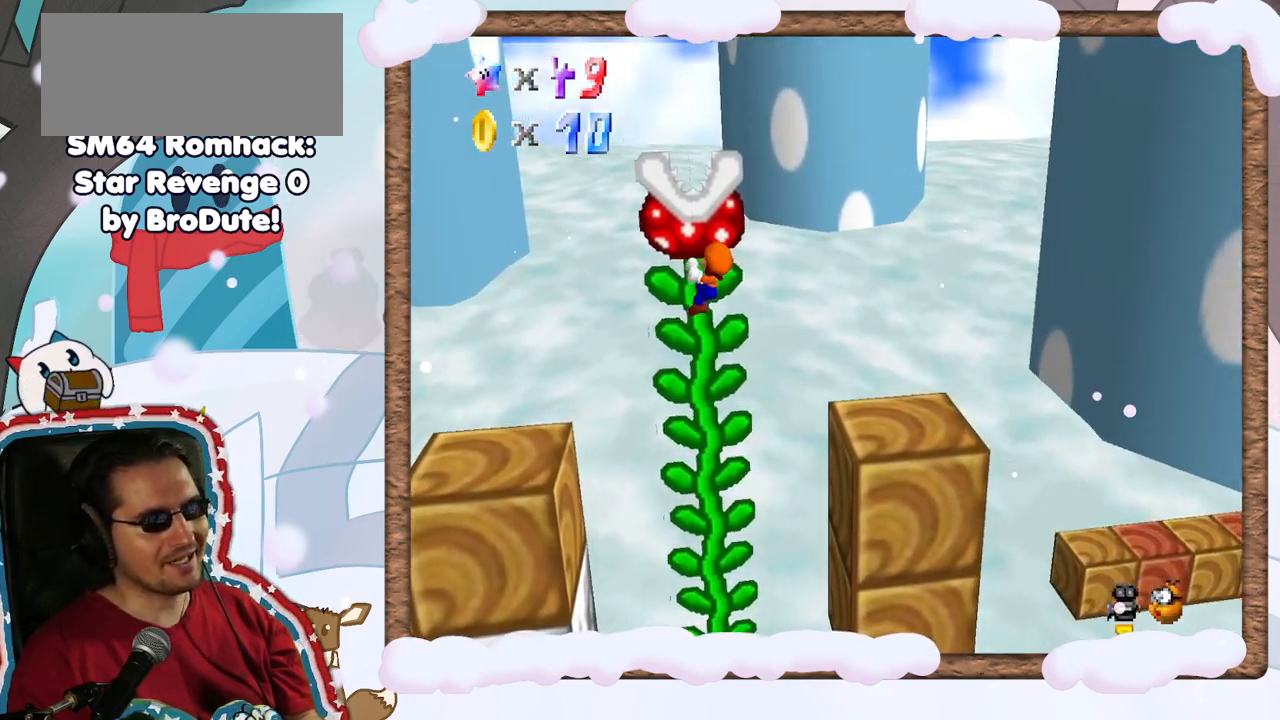
{"buttons": ["A"], "left_stick": "right", "events": [[133, "left_stick", "right"], [167, "A", "down"]]}
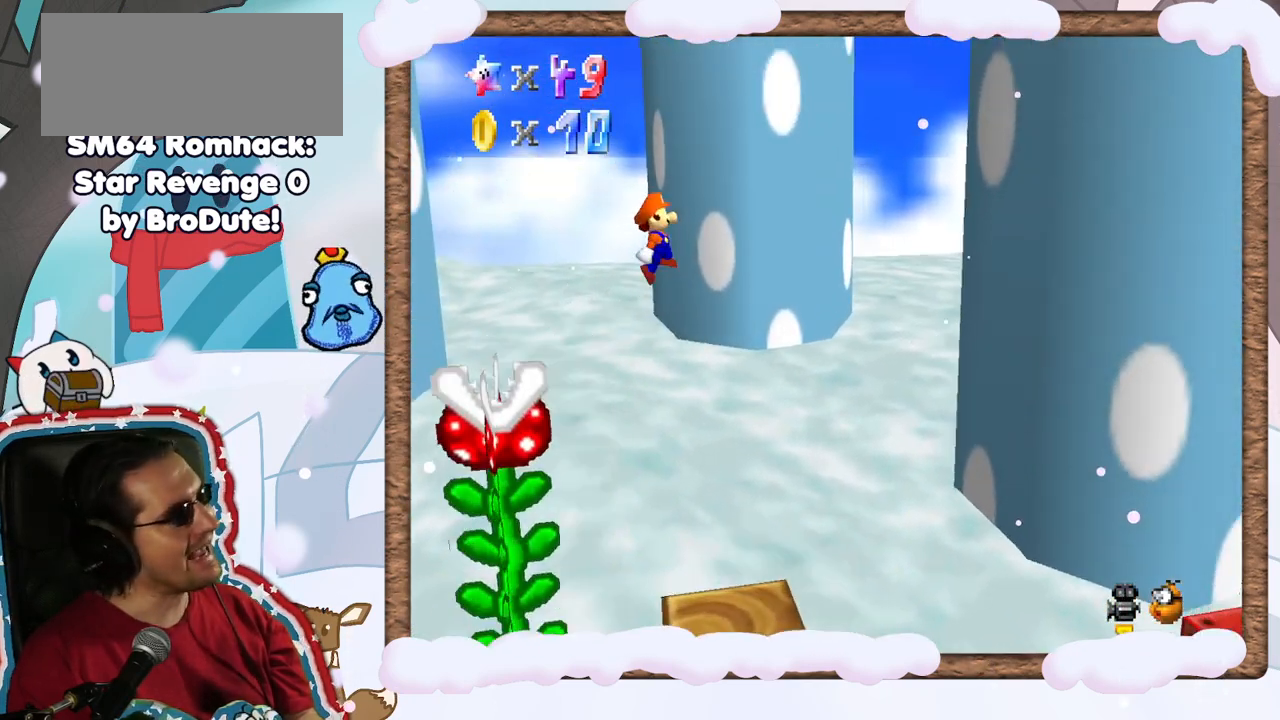
{"buttons": [], "left_stick": "center", "events": [[167, "A", "up"], [183, "left_stick", "center"]]}
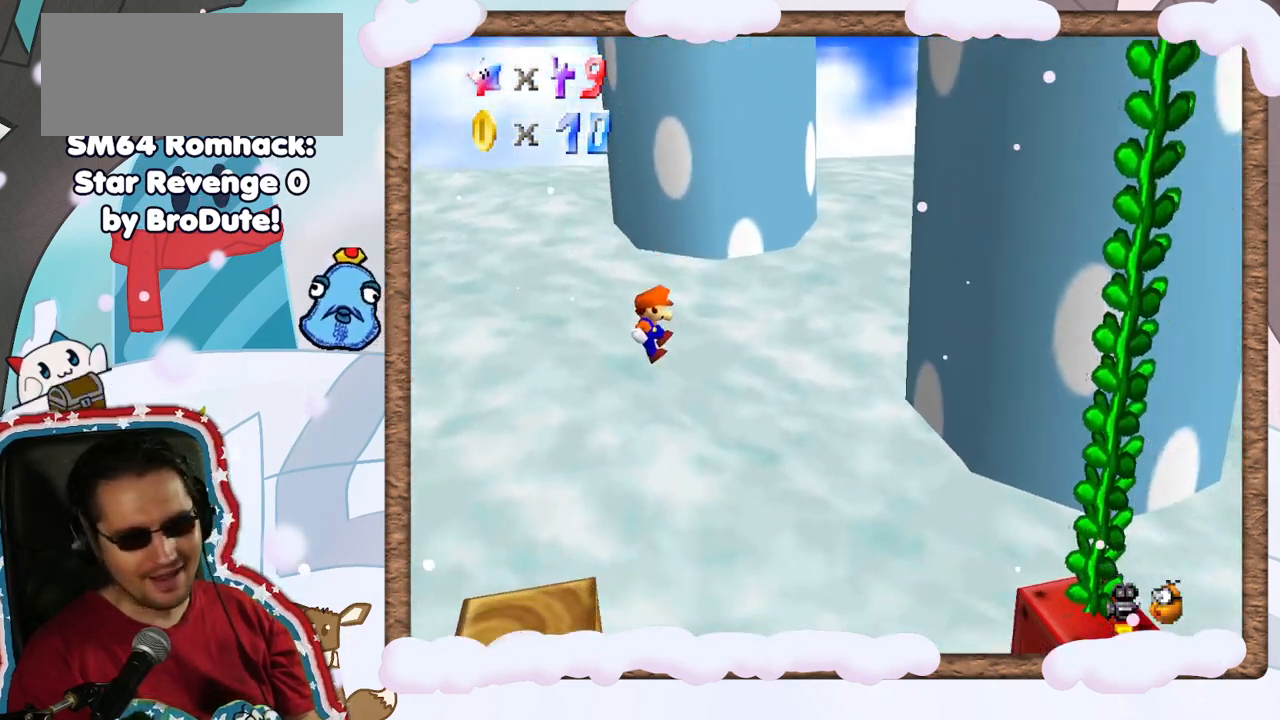
{"buttons": [], "left_stick": "left", "events": [[200, "left_stick", "left"]]}
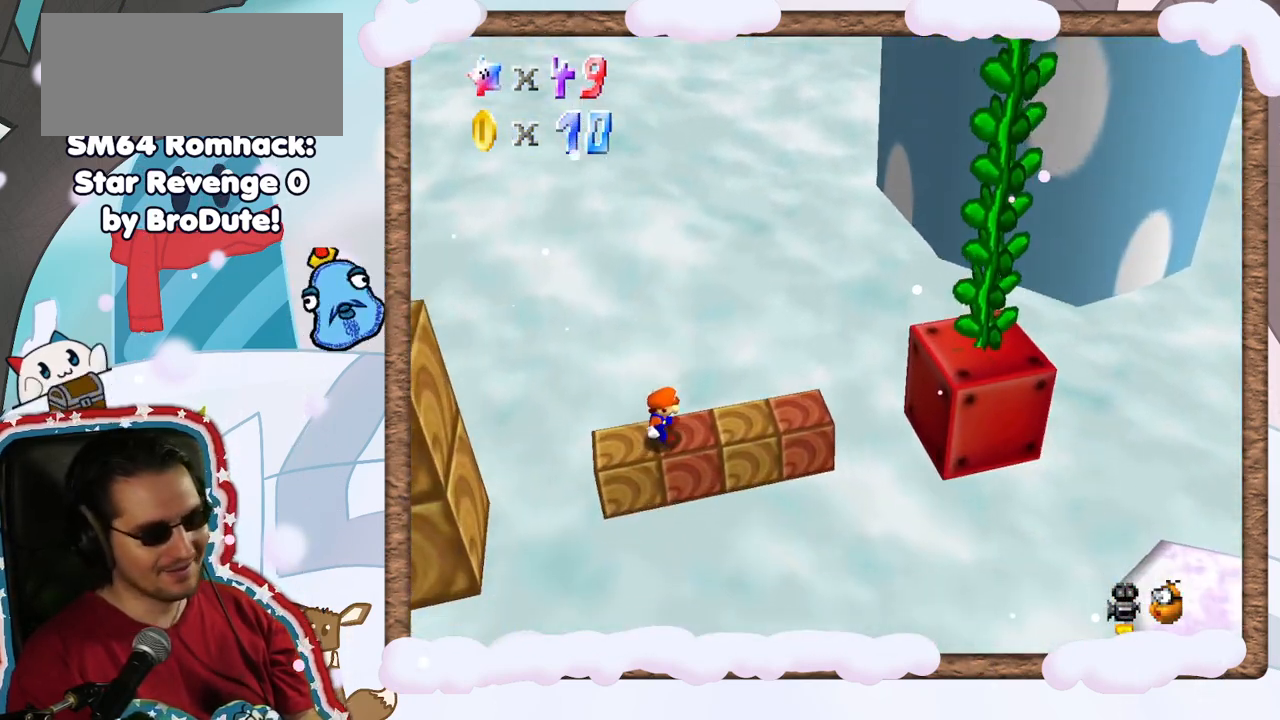
{"buttons": [], "left_stick": "right", "events": [[67, "left_stick", "center"], [133, "left_stick", "right"]]}
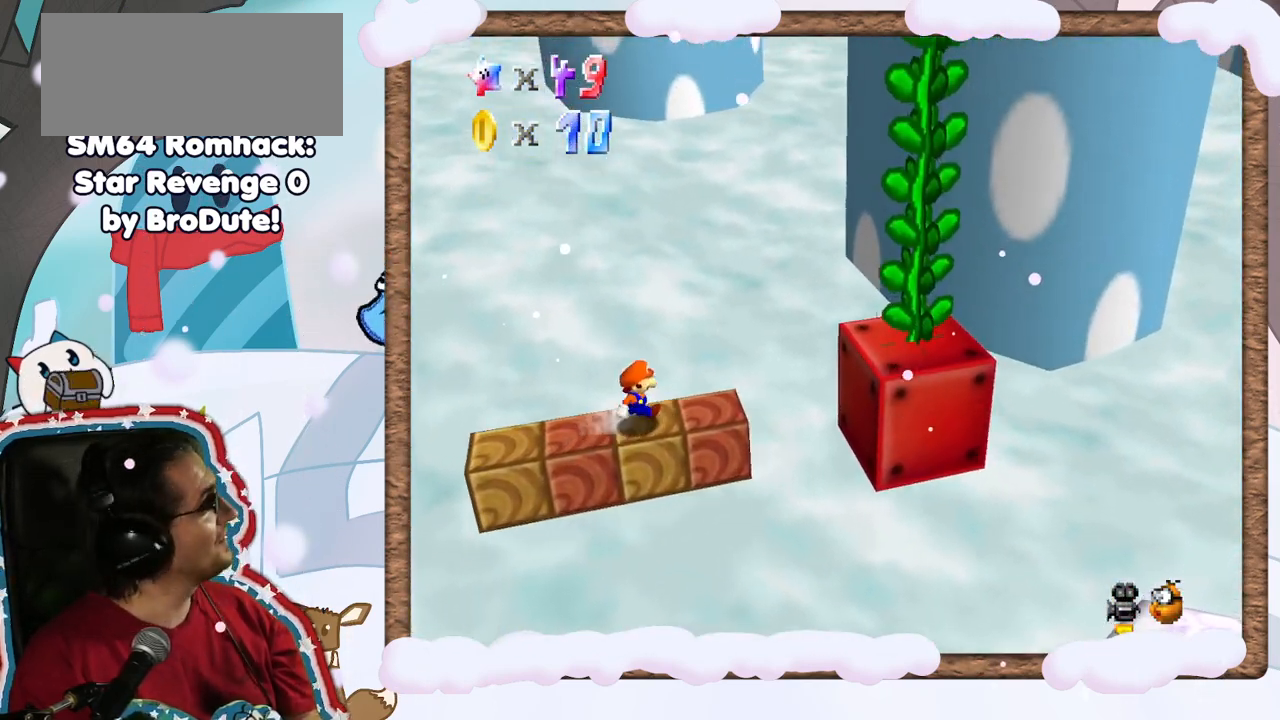
{"buttons": ["A"], "left_stick": "right", "events": [[150, "A", "down"]]}
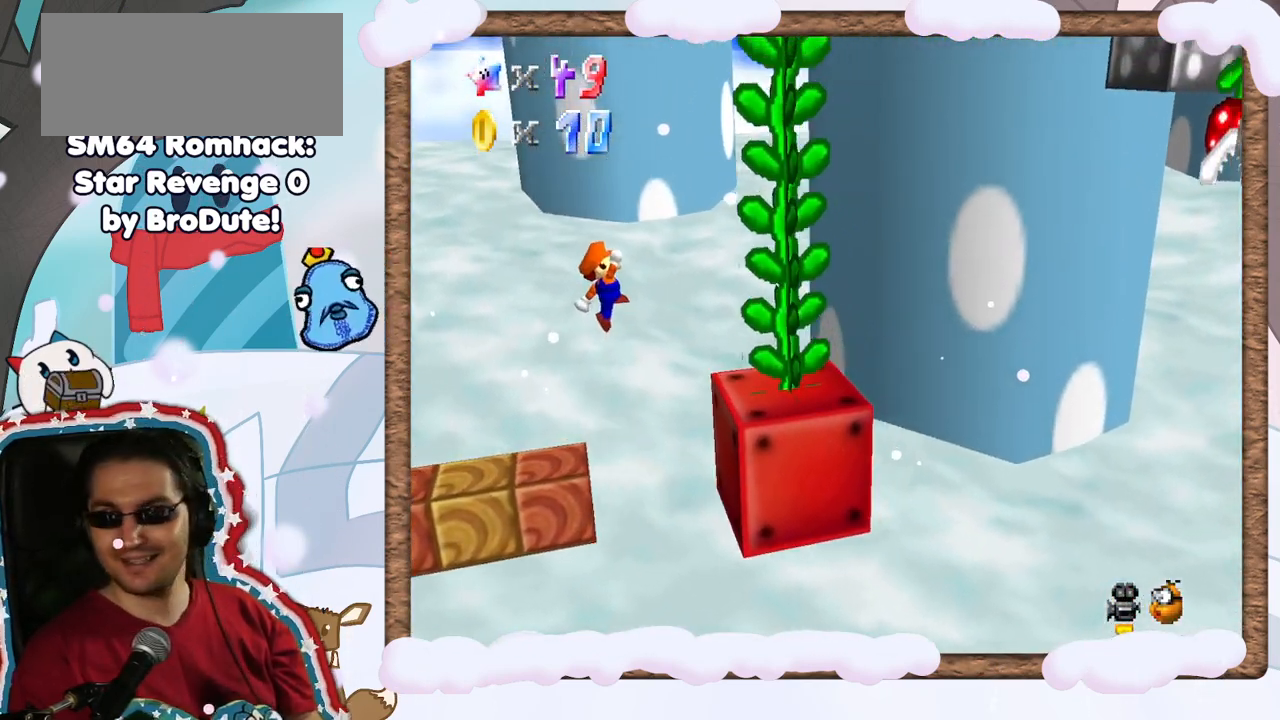
{"buttons": [], "left_stick": "up-right", "events": [[317, "left_stick", "up-right"], [383, "A", "up"]]}
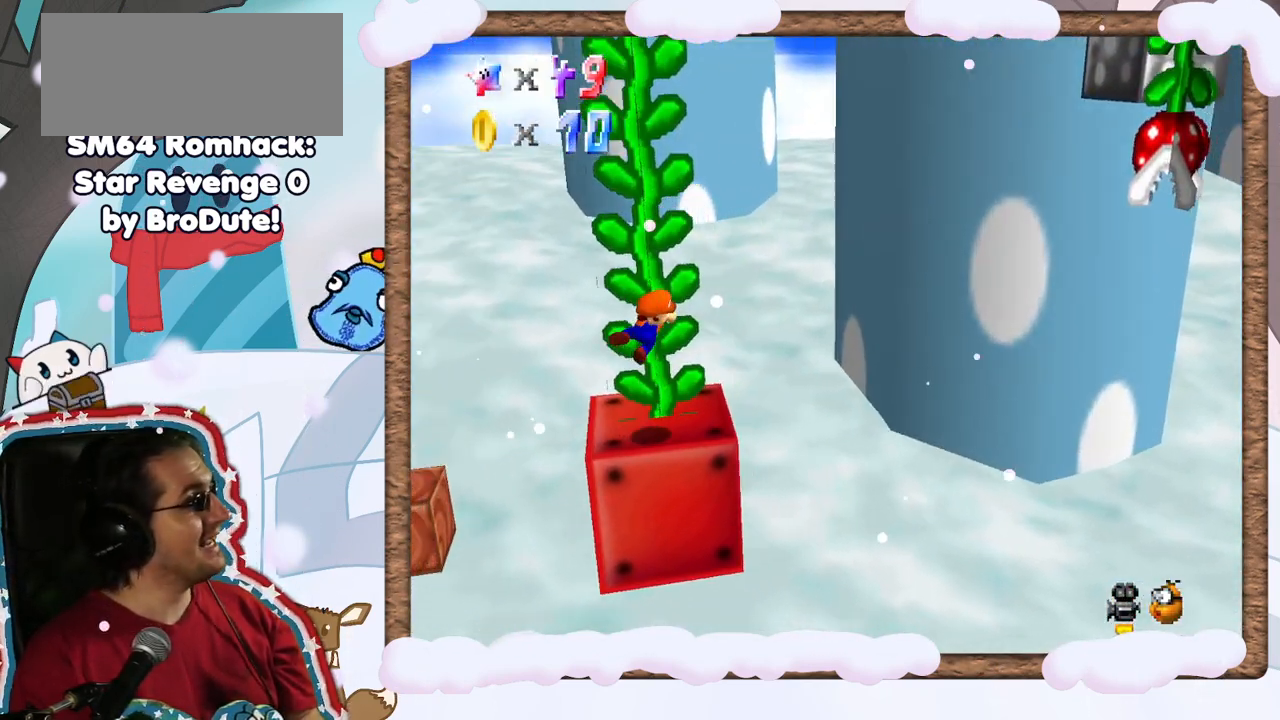
{"buttons": [], "left_stick": "up", "events": [[133, "left_stick", "up"]]}
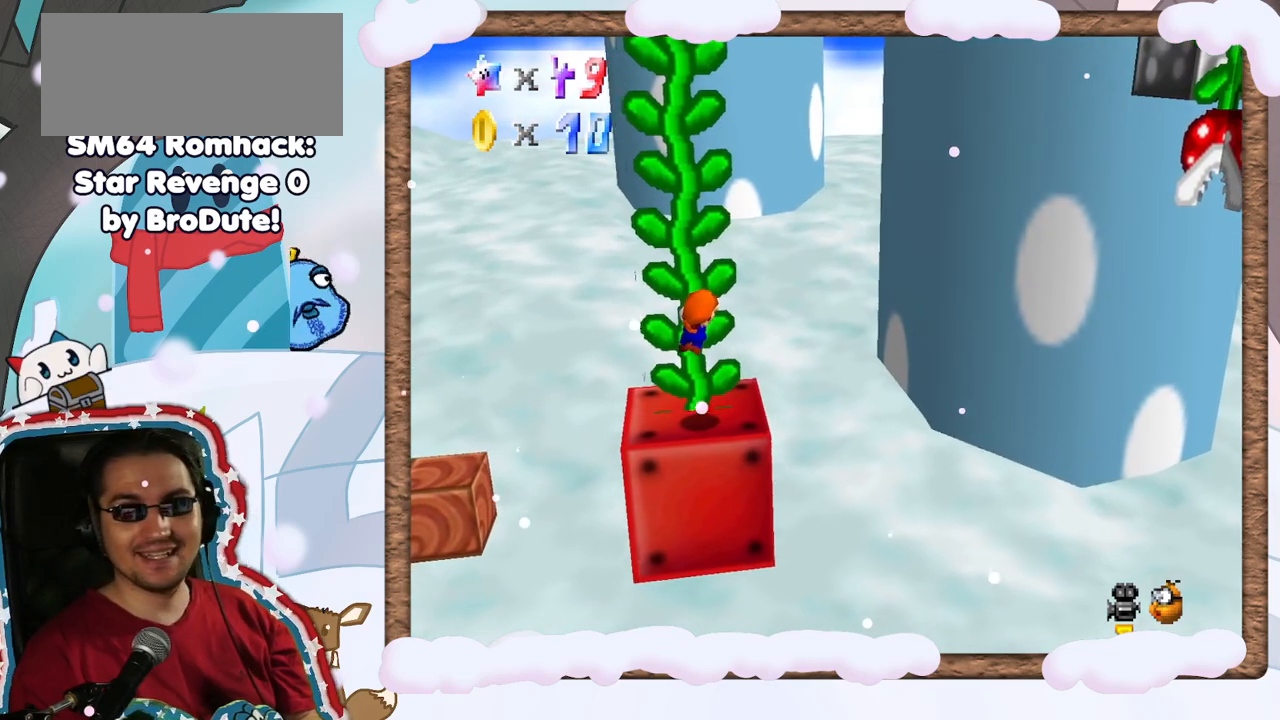
{"buttons": [], "left_stick": "up", "events": []}
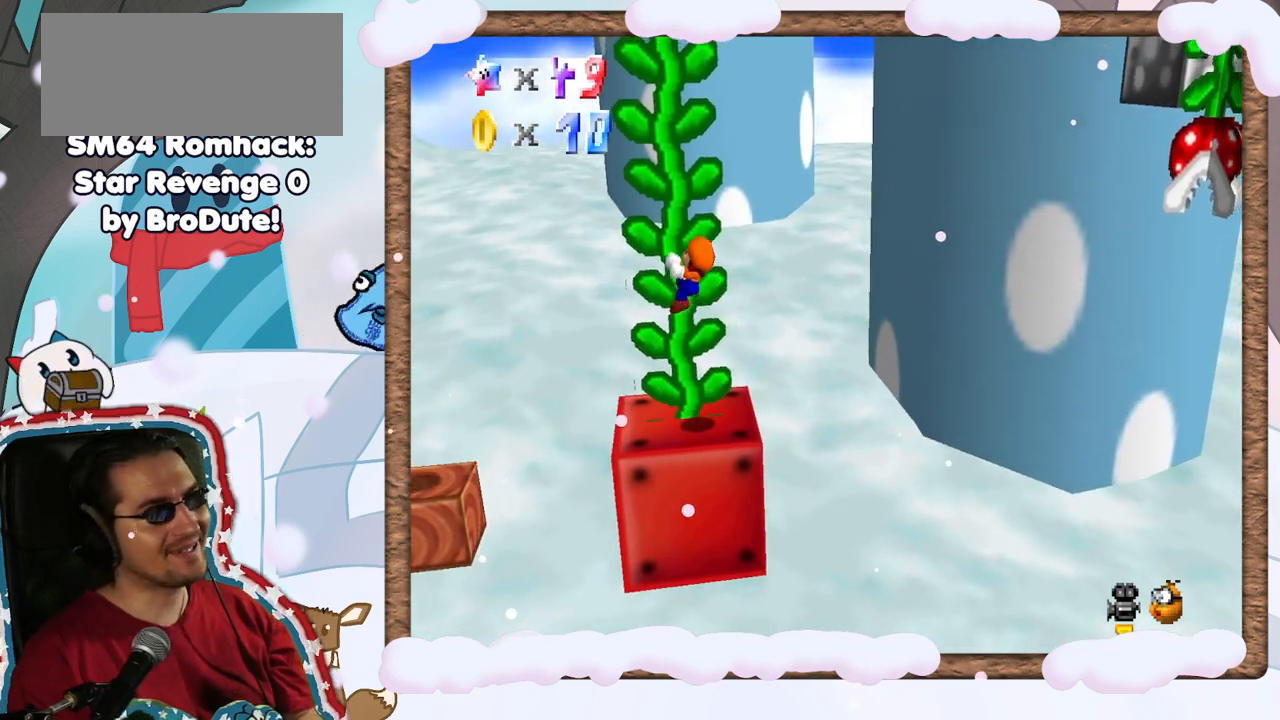
{"buttons": [], "left_stick": "up", "events": []}
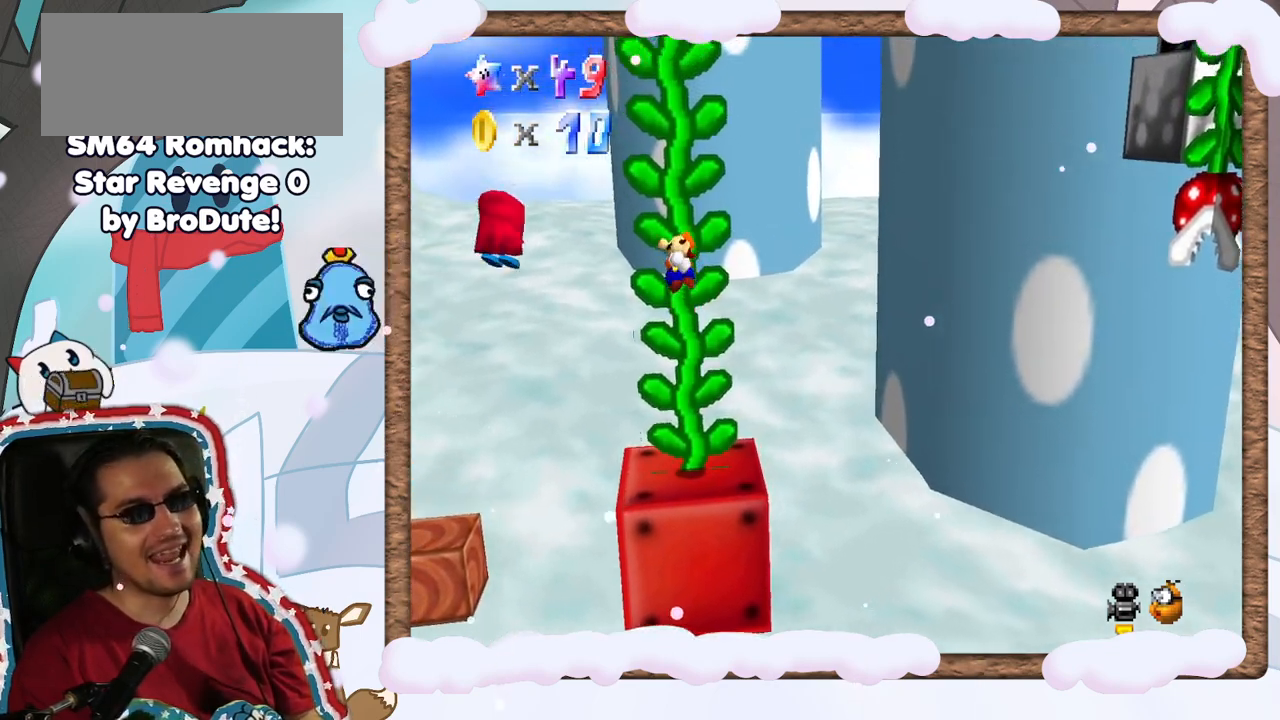
{"buttons": [], "left_stick": "up", "events": []}
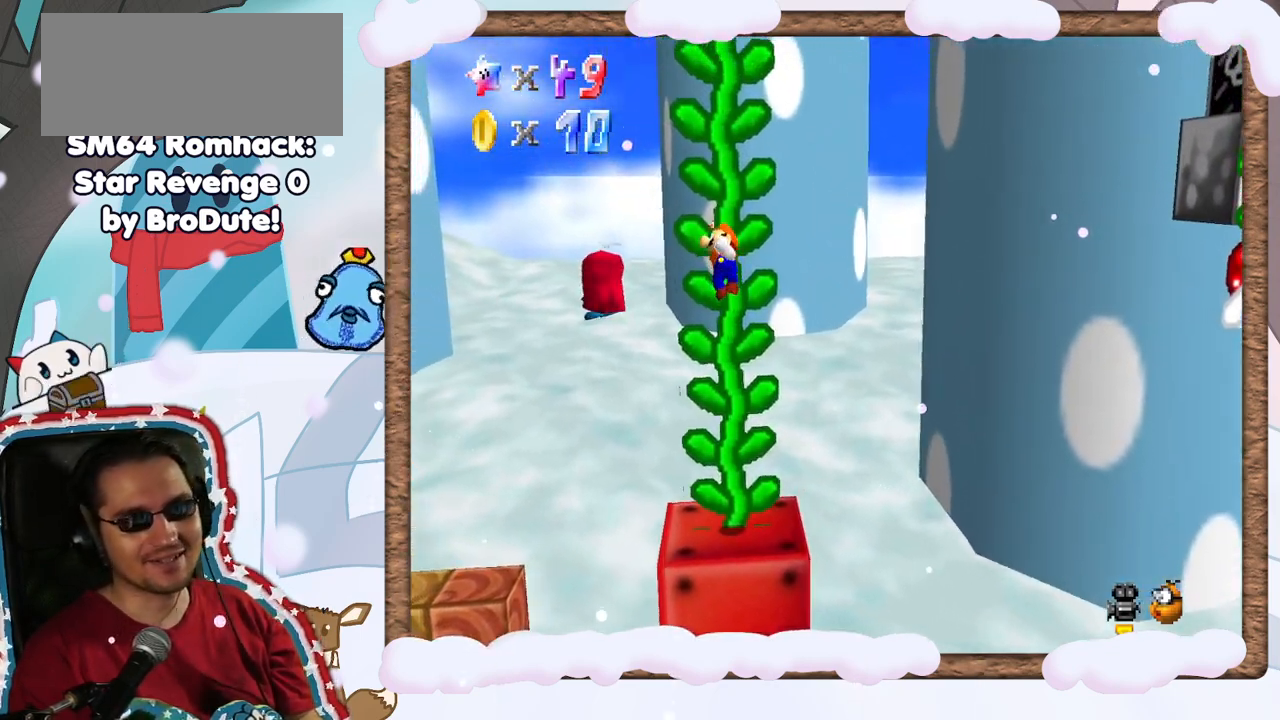
{"buttons": [], "left_stick": "up", "events": []}
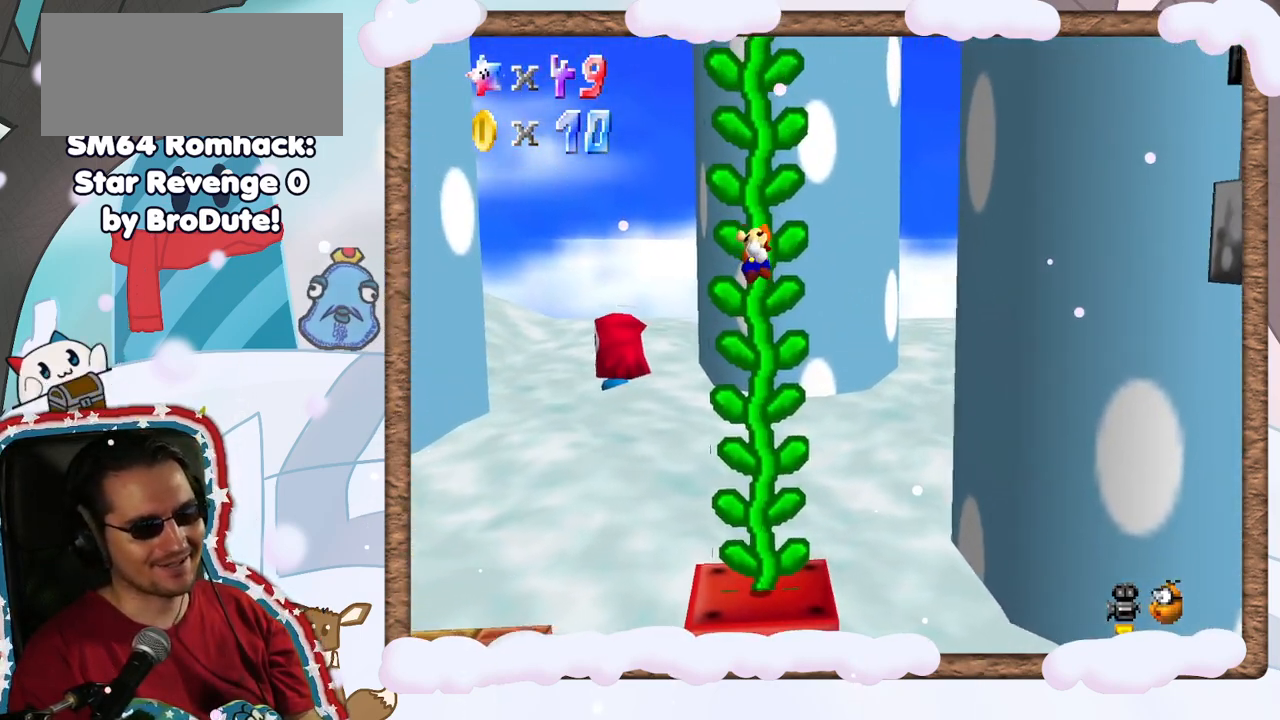
{"buttons": [], "left_stick": "up", "events": [[150, "left_stick", "right"], [417, "left_stick", "up"]]}
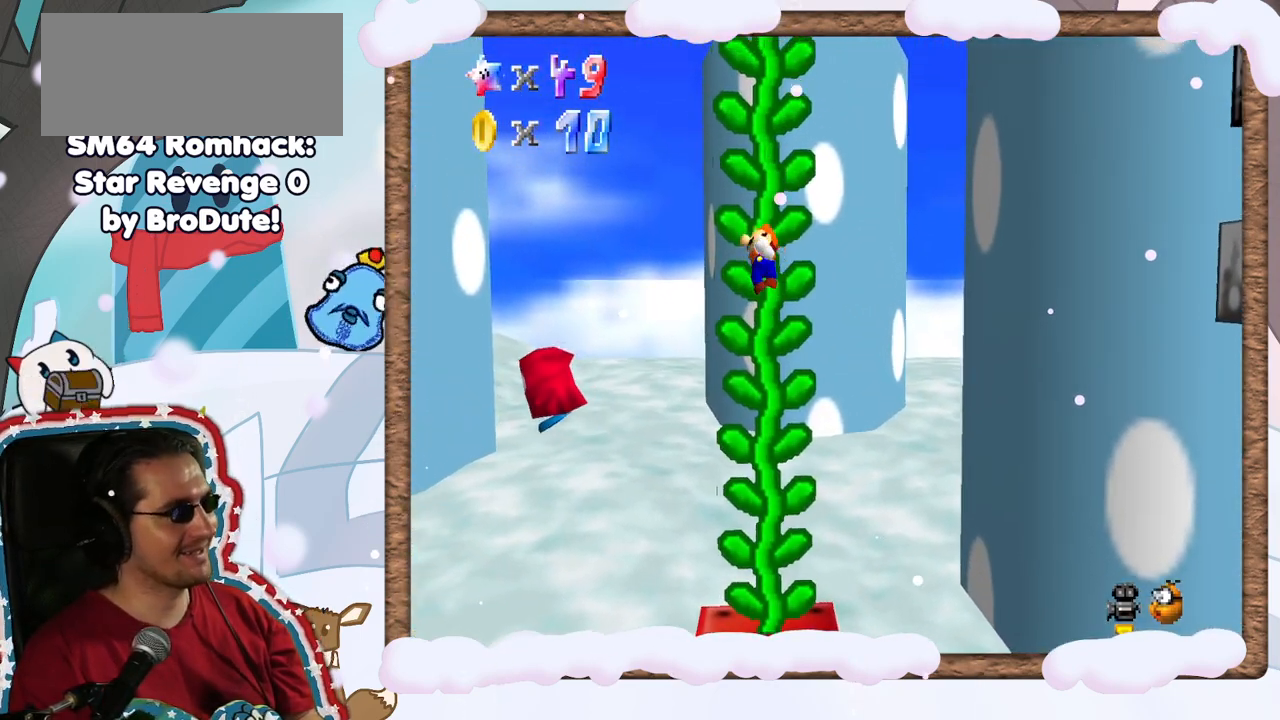
{"buttons": [], "left_stick": "up", "events": []}
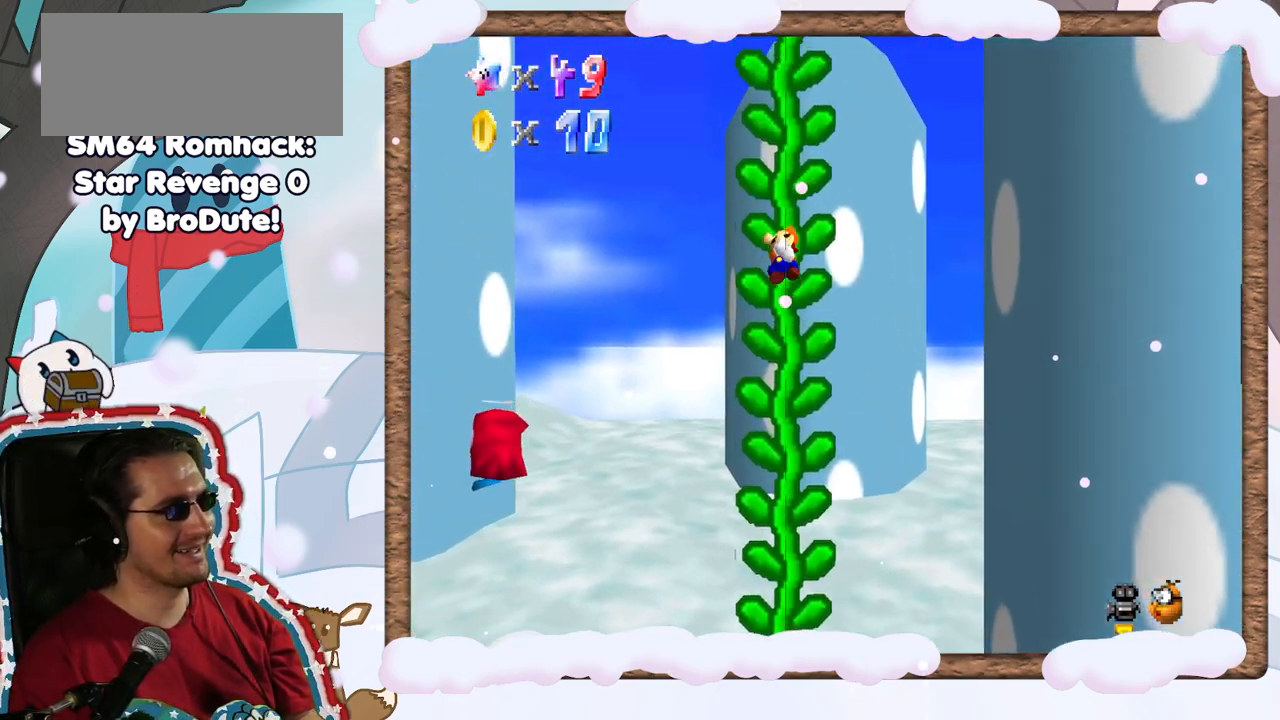
{"buttons": [], "left_stick": "right", "events": [[100, "left_stick", "right"]]}
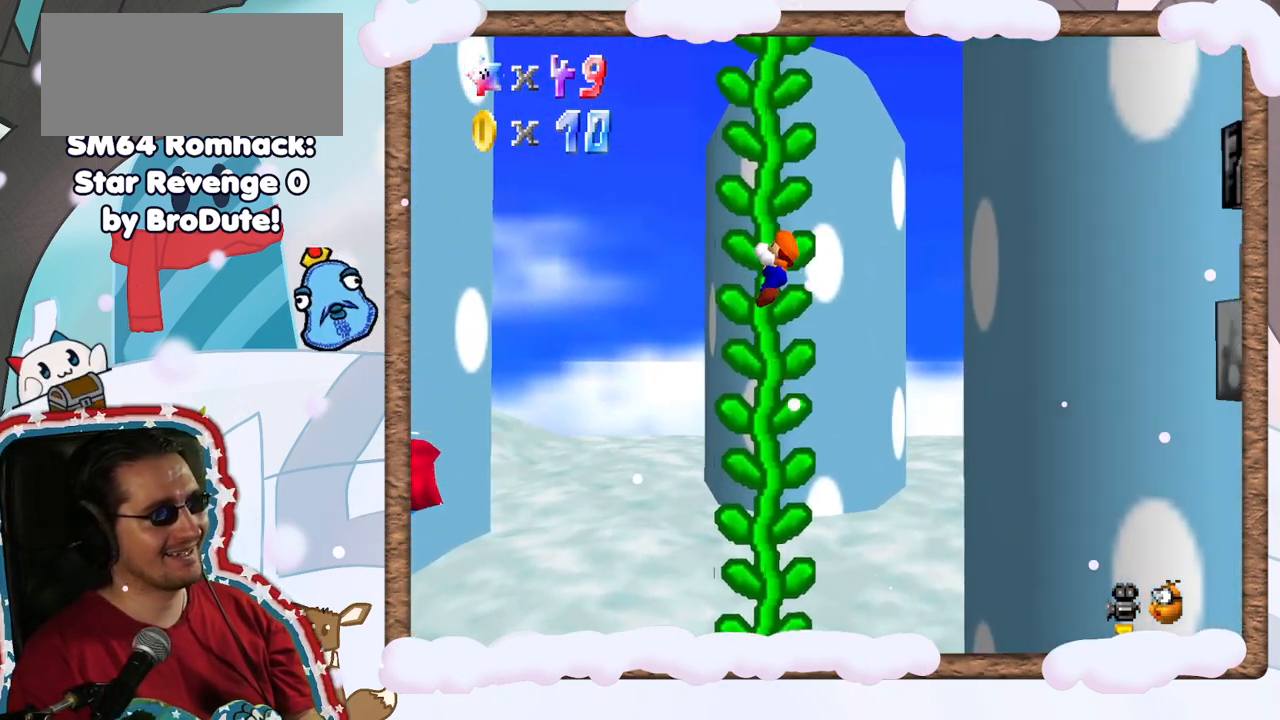
{"buttons": ["A"], "left_stick": "right", "events": [[250, "A", "down"]]}
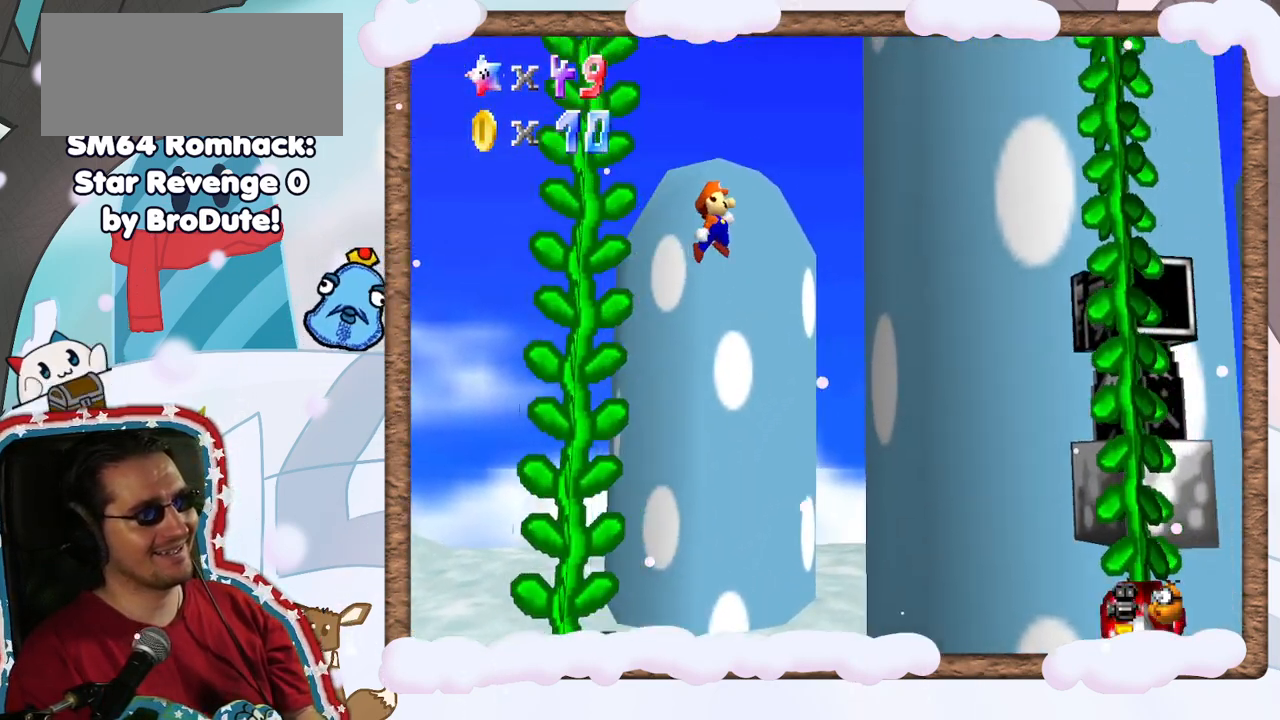
{"buttons": ["A", "B"], "left_stick": "right", "events": [[300, "B", "down"]]}
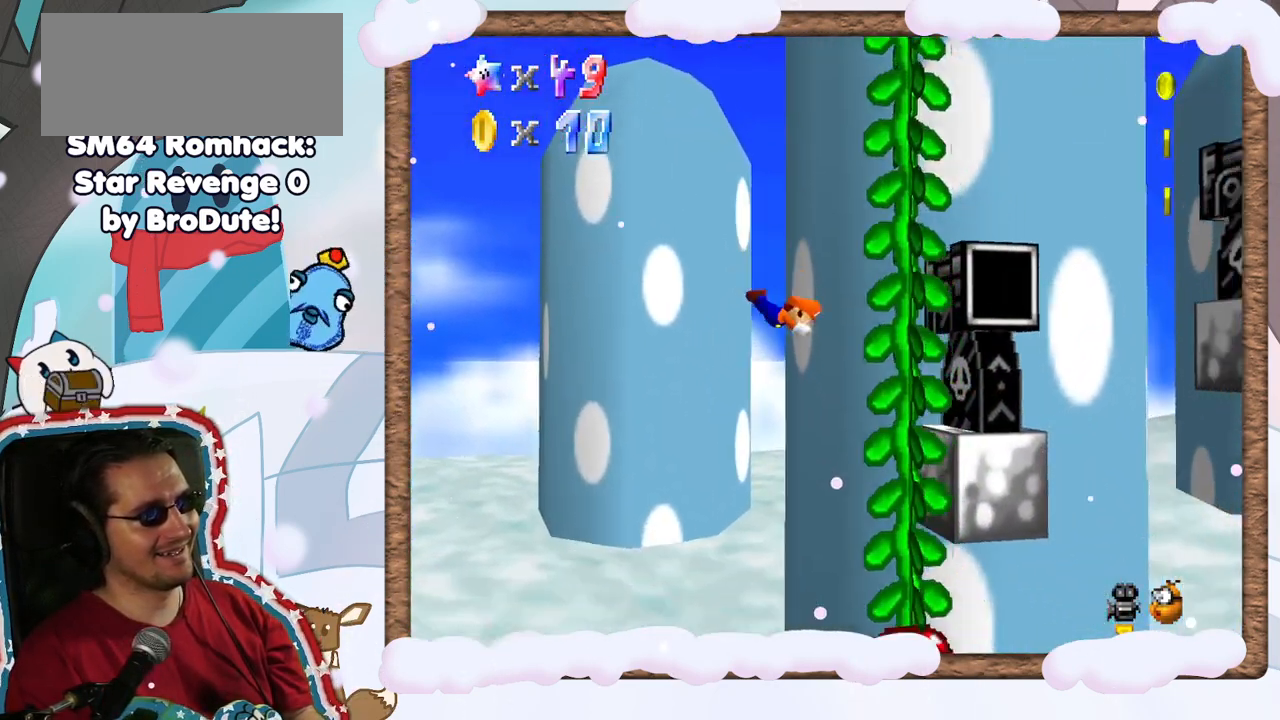
{"buttons": [], "left_stick": "center", "events": [[150, "B", "up"], [183, "A", "up"], [300, "left_stick", "up"], [467, "left_stick", "center"]]}
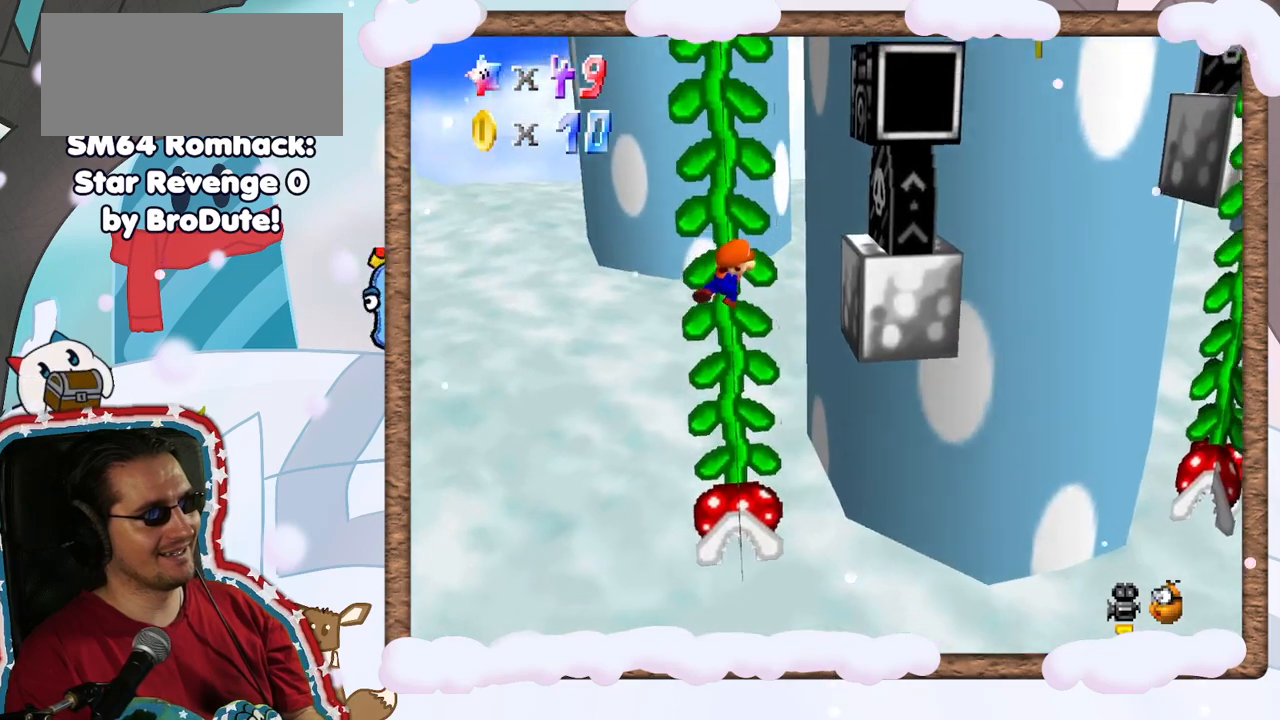
{"buttons": [], "left_stick": "left", "events": [[67, "left_stick", "up"], [317, "left_stick", "left"]]}
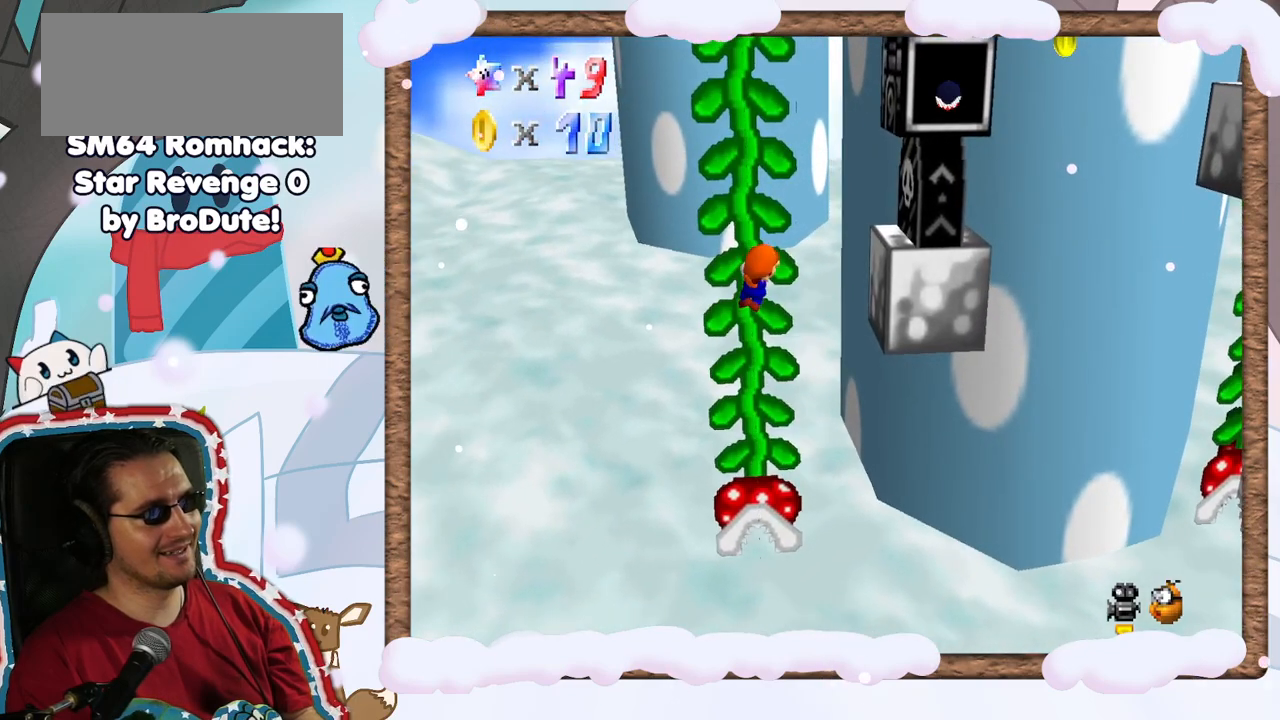
{"buttons": [], "left_stick": "left", "events": []}
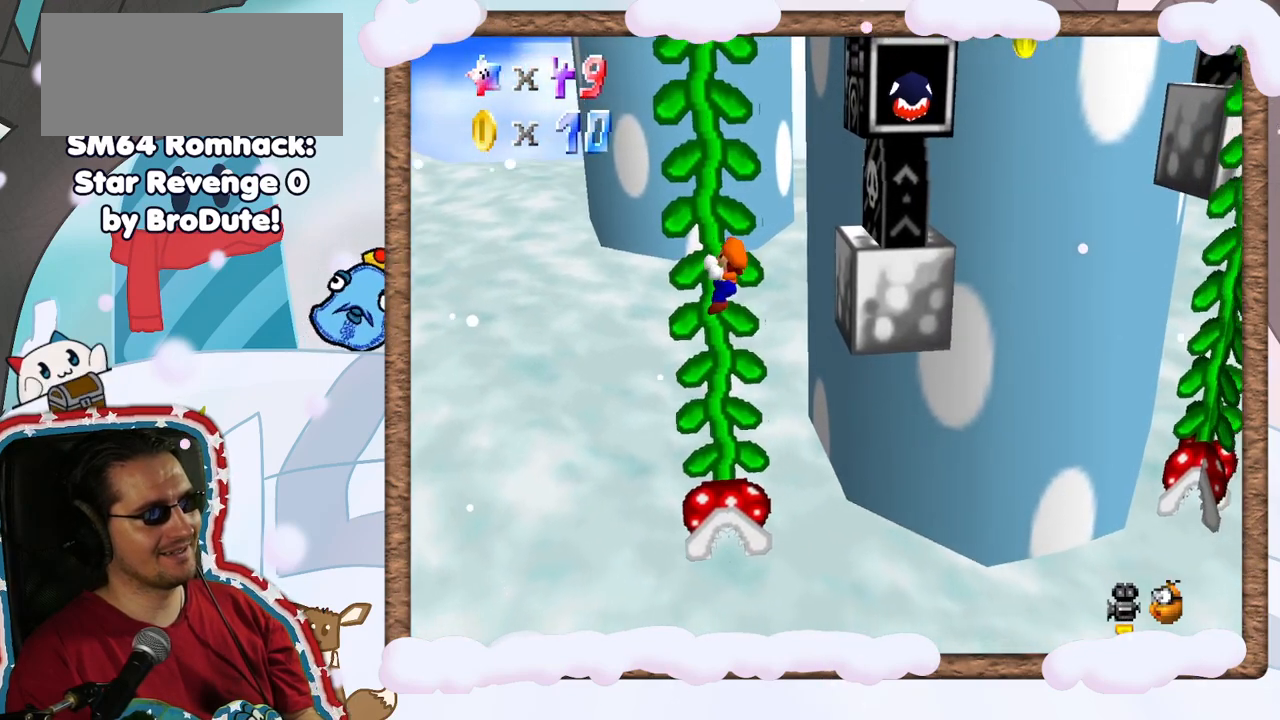
{"buttons": [], "left_stick": "right", "events": [[17, "left_stick", "center"], [417, "left_stick", "right"]]}
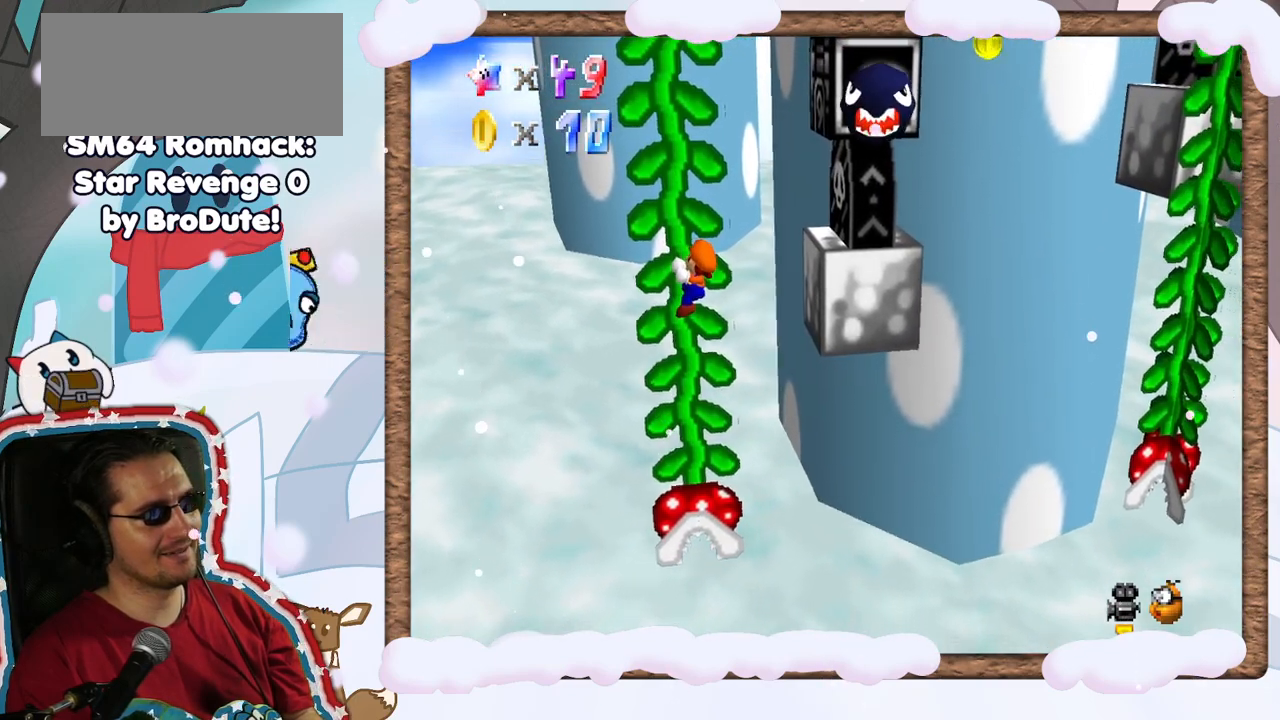
{"buttons": [], "left_stick": "center", "events": [[17, "left_stick", "center"]]}
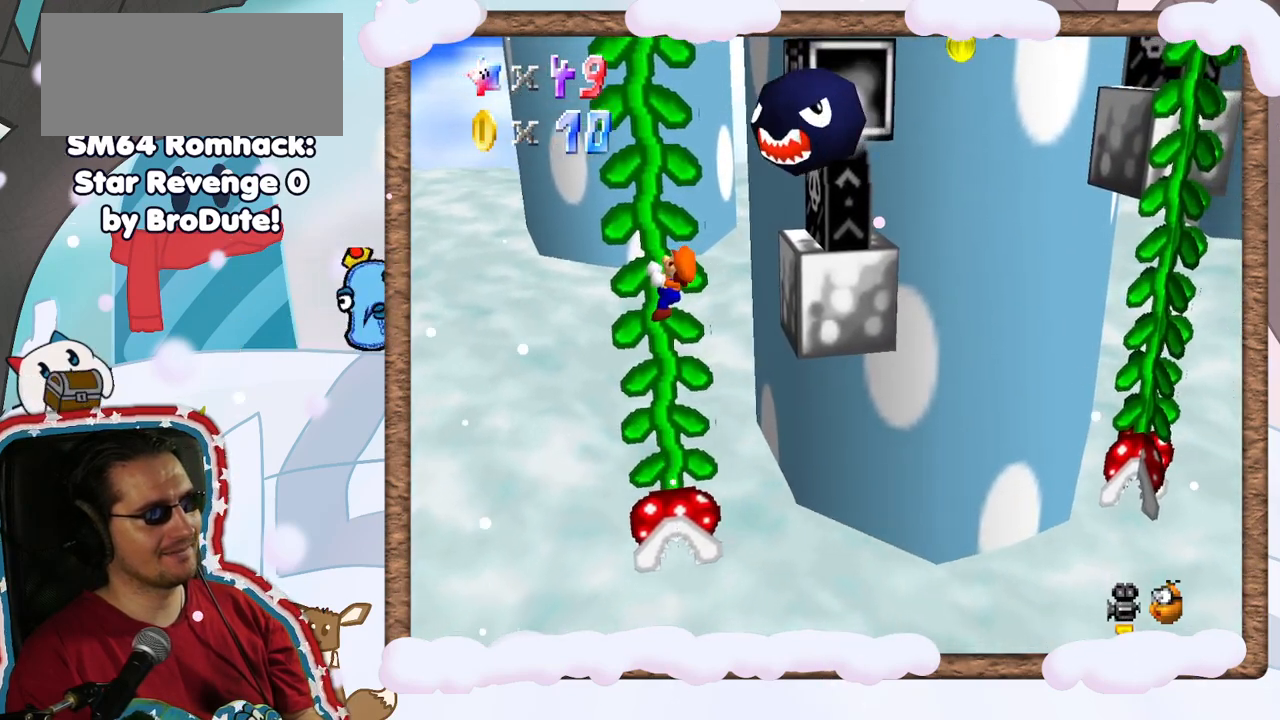
{"buttons": [], "left_stick": "center", "events": []}
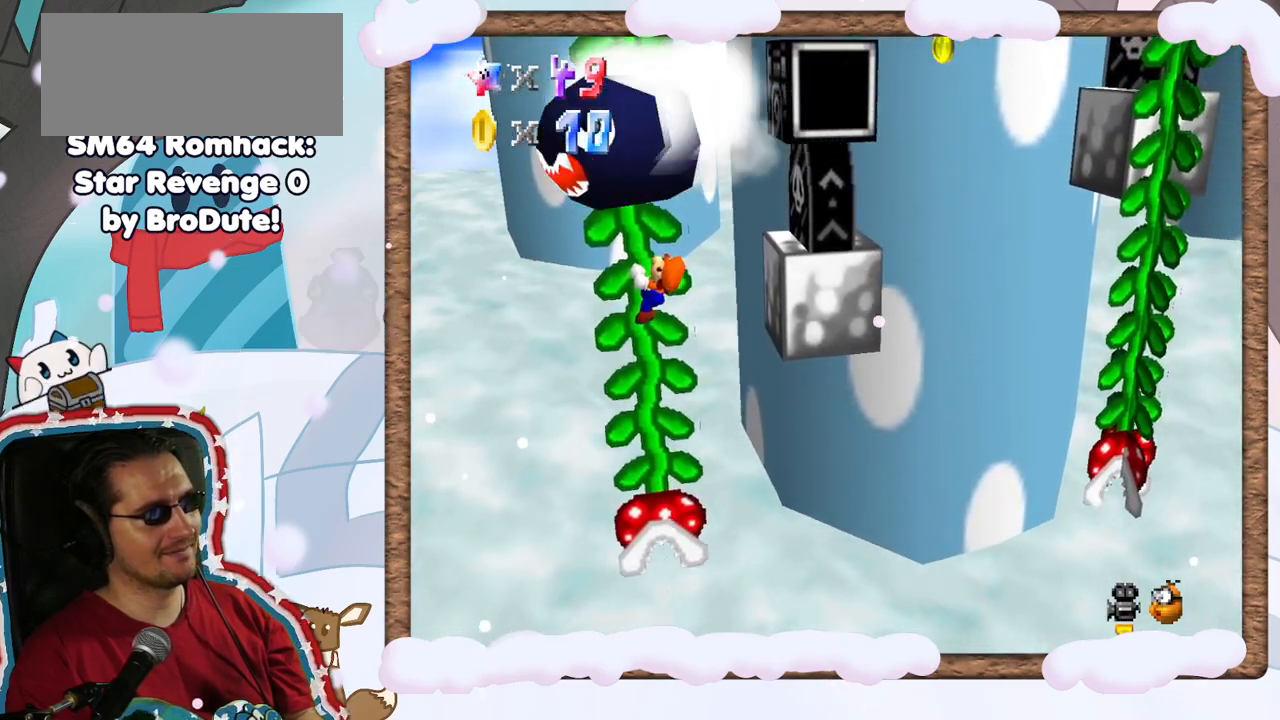
{"buttons": ["A"], "left_stick": "right", "events": [[67, "left_stick", "right"], [100, "A", "down"]]}
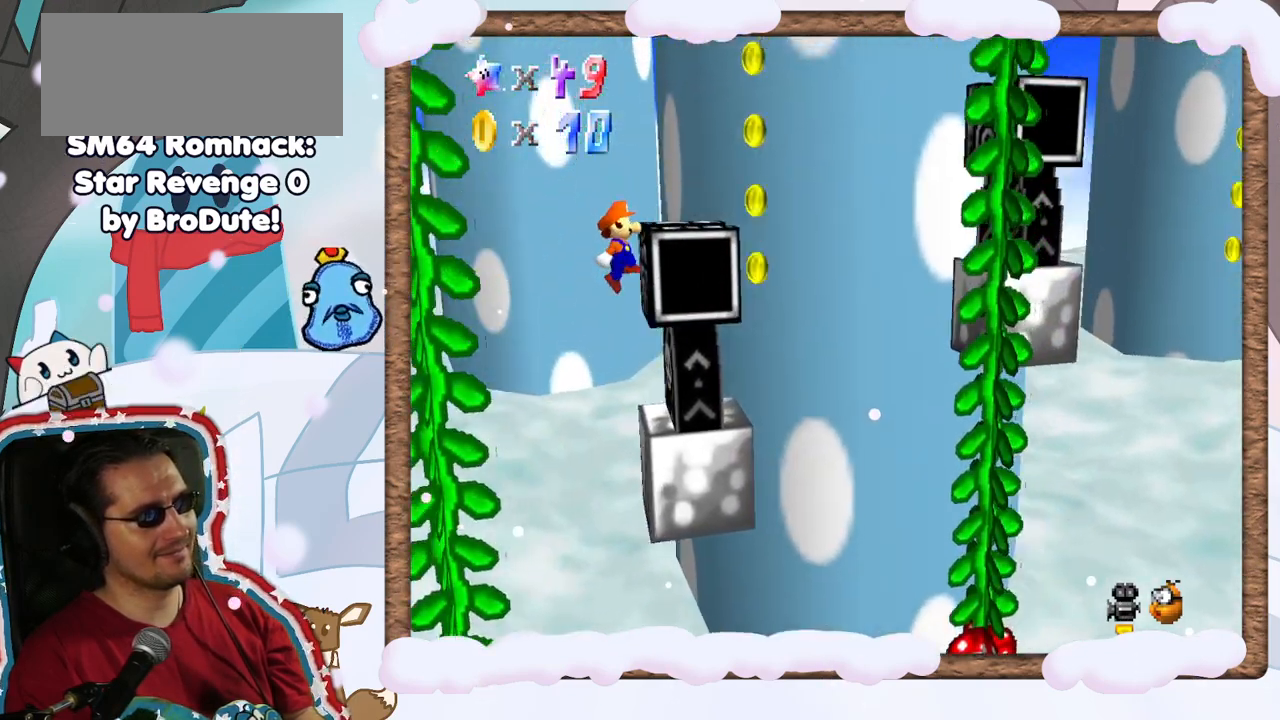
{"buttons": [], "left_stick": "right", "events": [[83, "DPAD_RIGHT", "down"], [167, "DPAD_RIGHT", "up"], [183, "B", "down"], [433, "B", "up"], [500, "A", "up"]]}
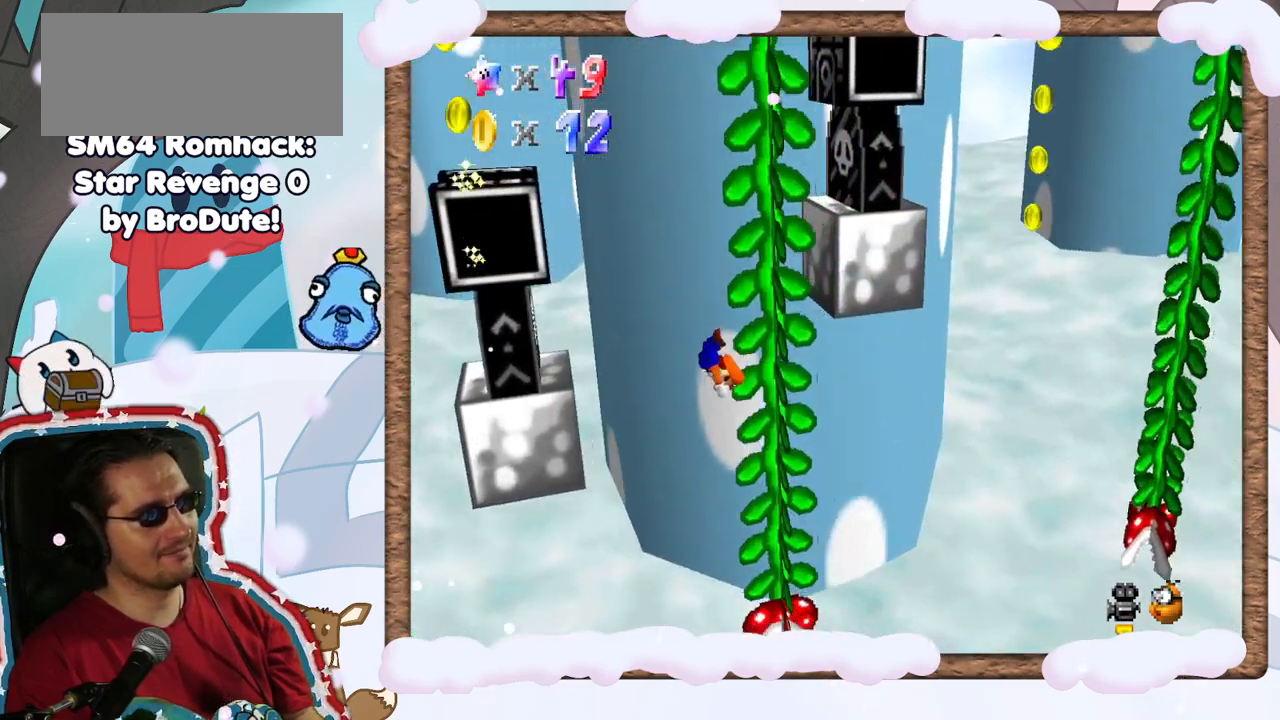
{"buttons": [], "left_stick": "up", "events": [[183, "left_stick", "up"]]}
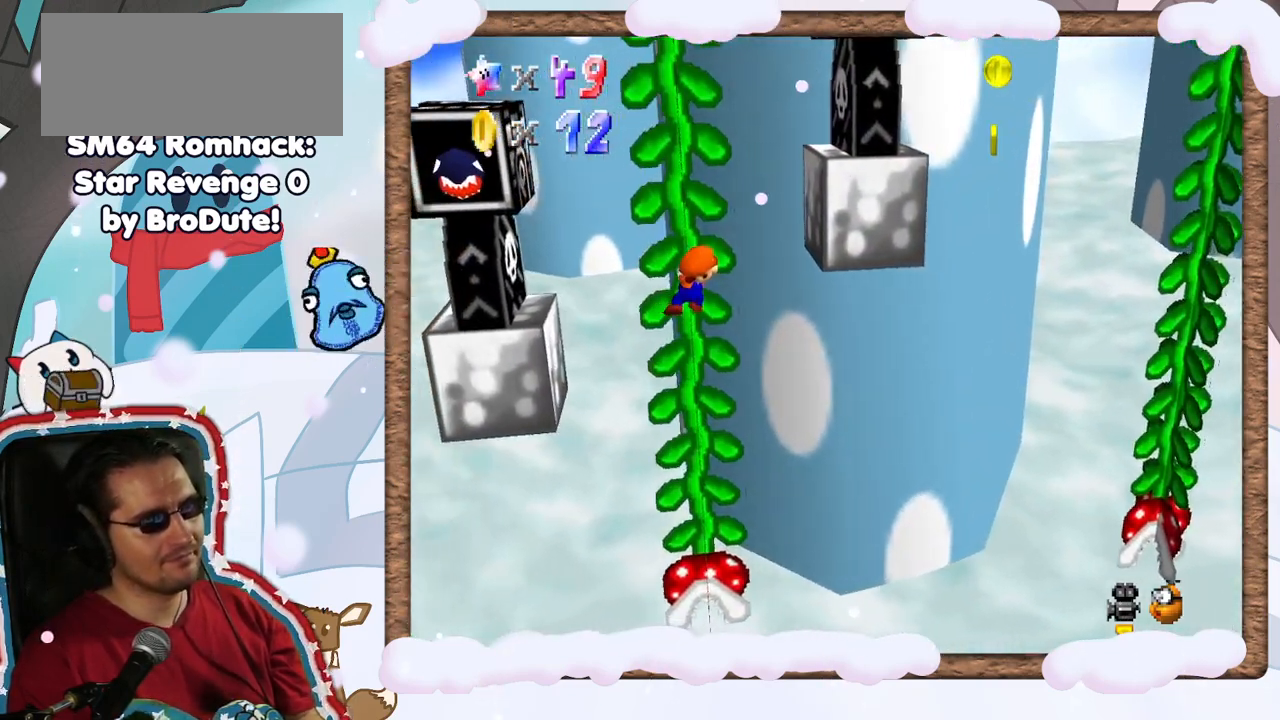
{"buttons": [], "left_stick": "up", "events": []}
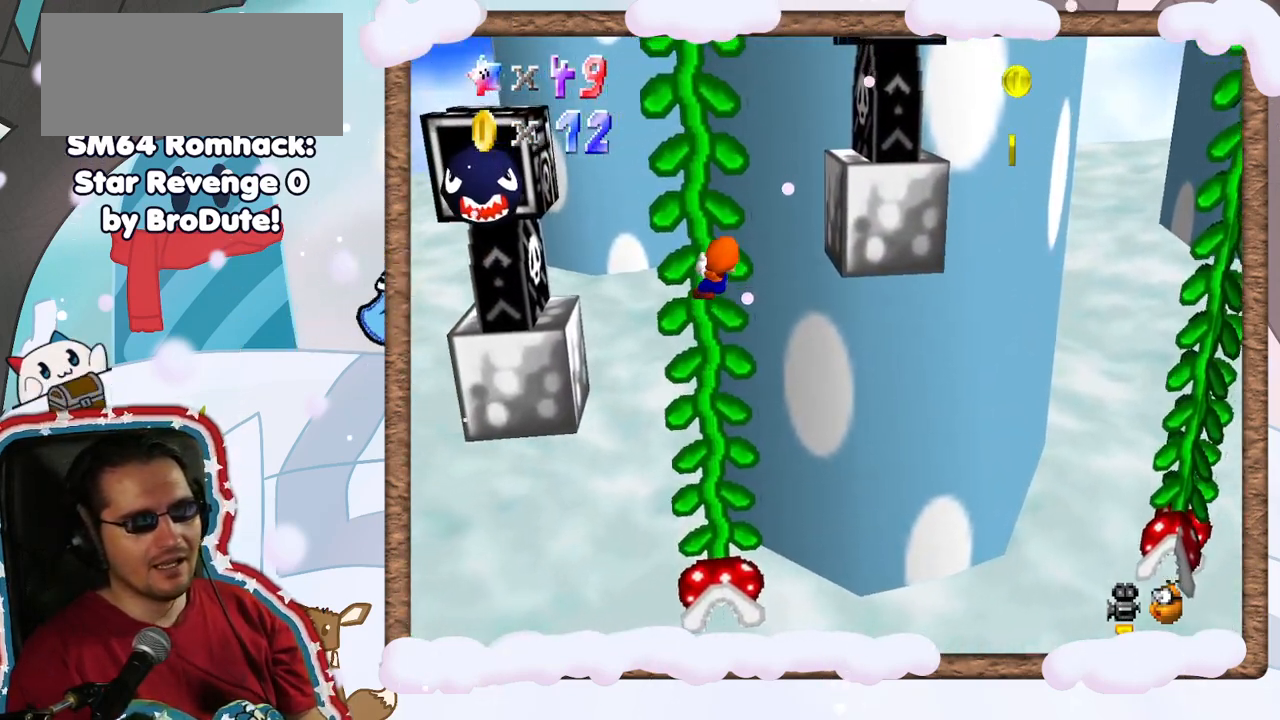
{"buttons": [], "left_stick": "center", "events": [[350, "left_stick", "center"]]}
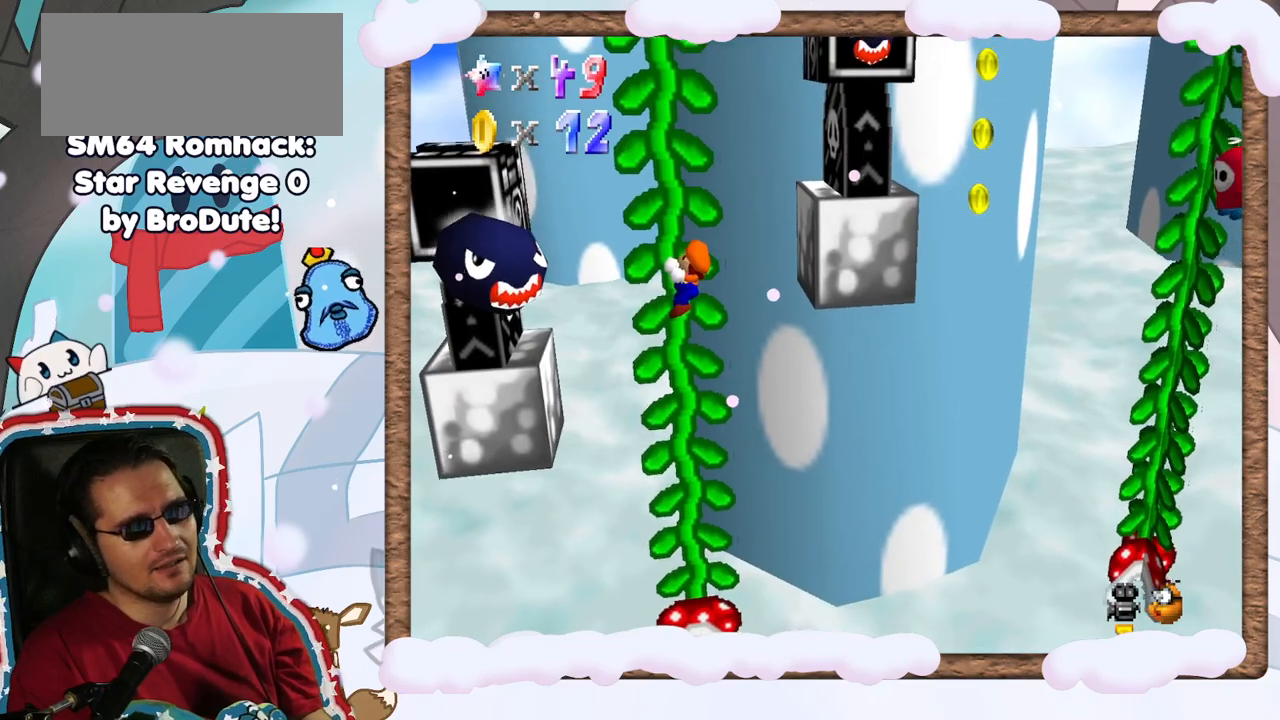
{"buttons": [], "left_stick": "up", "events": [[67, "left_stick", "up"]]}